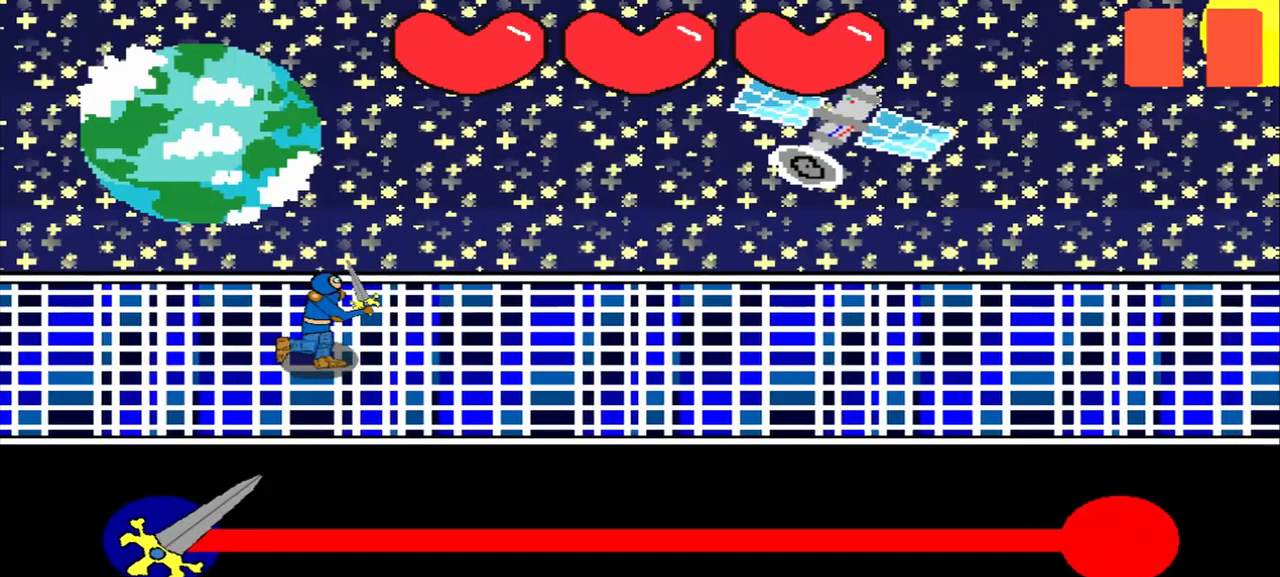
Gameplay with a controller (PlayStation layout); each line is a JSON object with the inputs held at the frame after it. "events" lists button and stick changes between this image and that frame as [ms after this image, input, new state], when the widget could be followed in between. Not read: L2 L3 R2 R3 right_stick.
{"buttons": [], "left_stick": "center", "events": []}
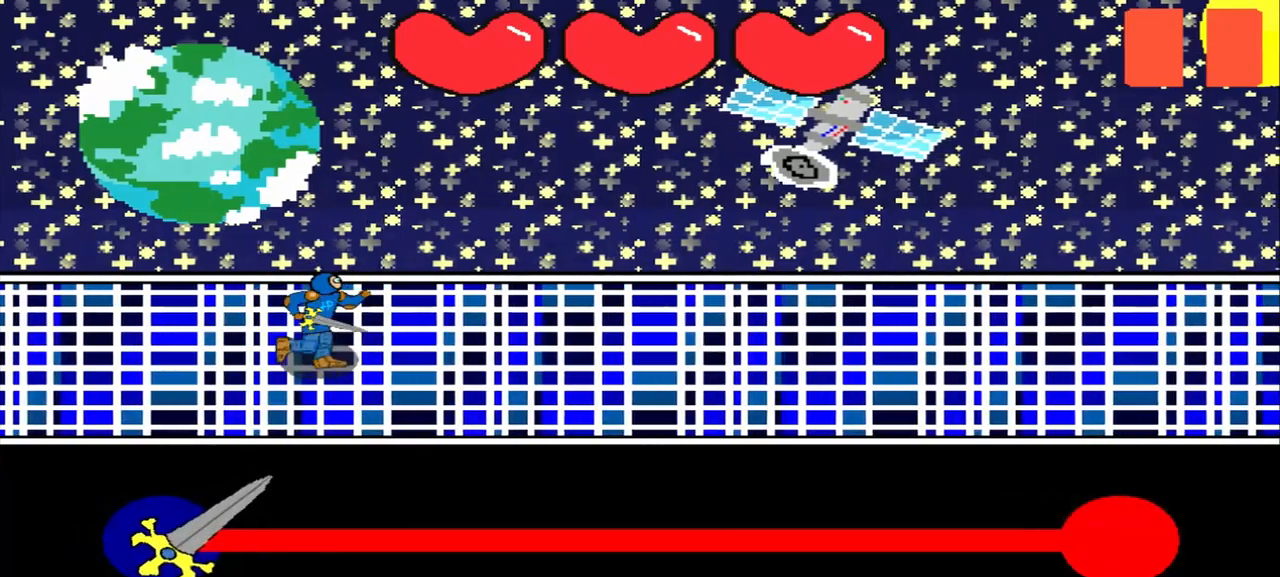
{"buttons": [], "left_stick": "center", "events": []}
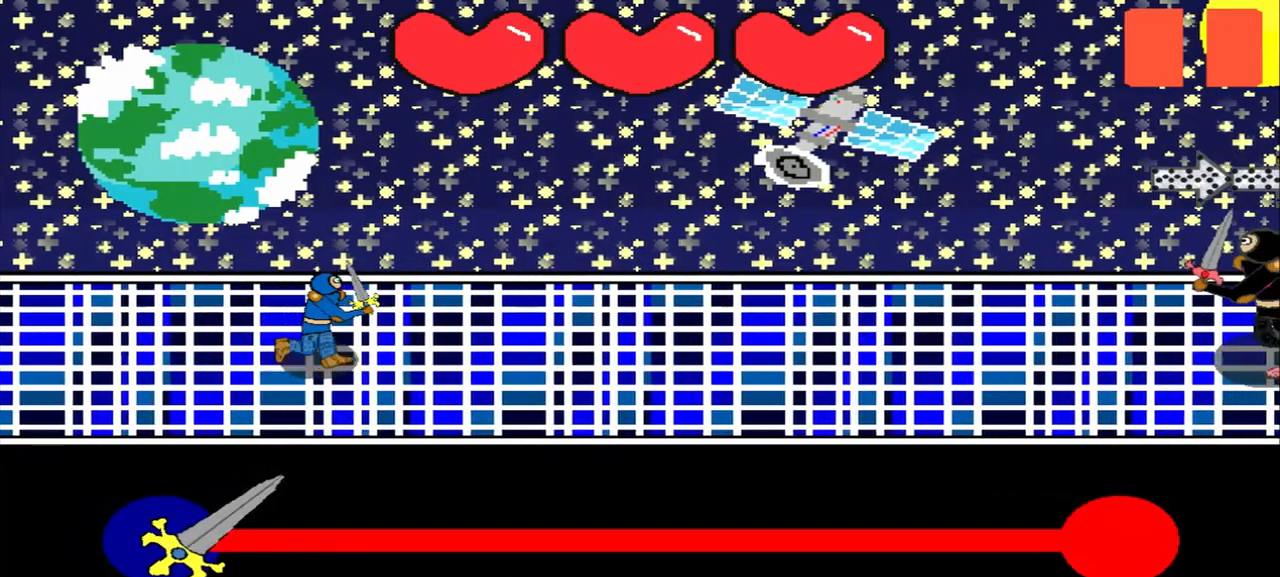
{"buttons": [], "left_stick": "center", "events": []}
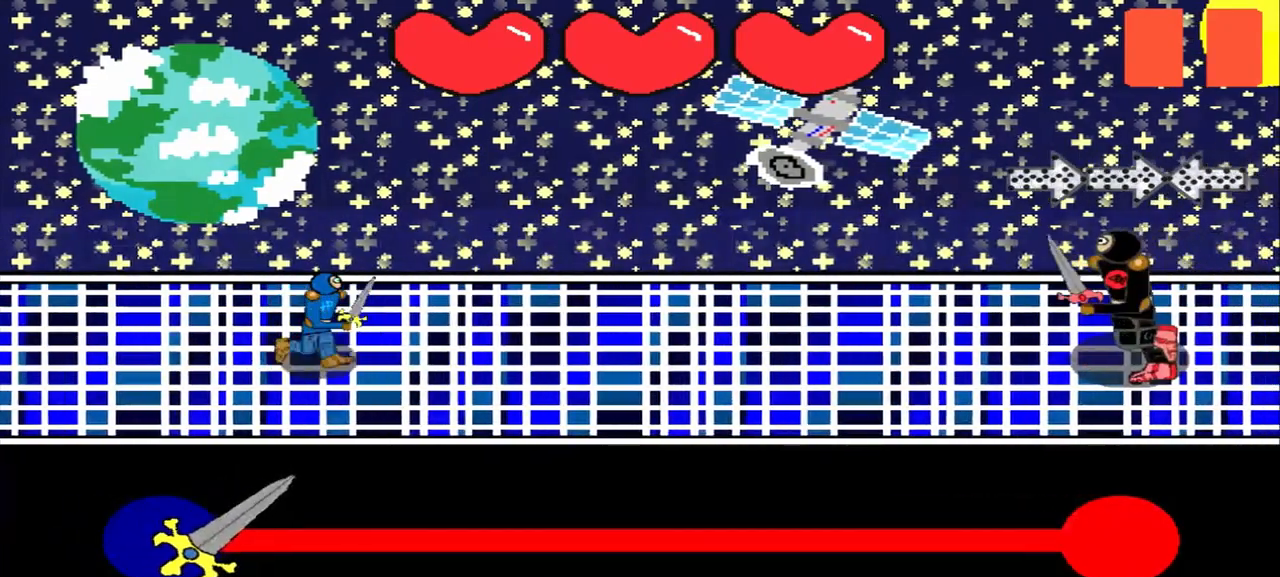
{"buttons": [], "left_stick": "left", "events": [[417, "left_stick", "left"]]}
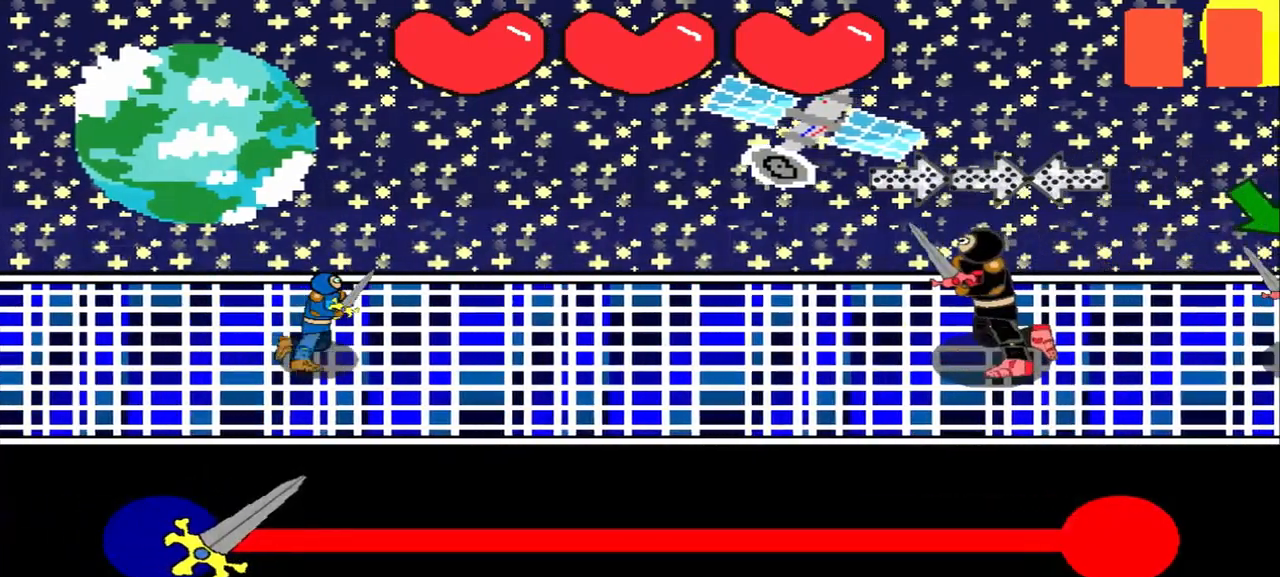
{"buttons": [], "left_stick": "center", "events": [[125, "left_stick", "center"], [250, "left_stick", "left"], [417, "left_stick", "center"]]}
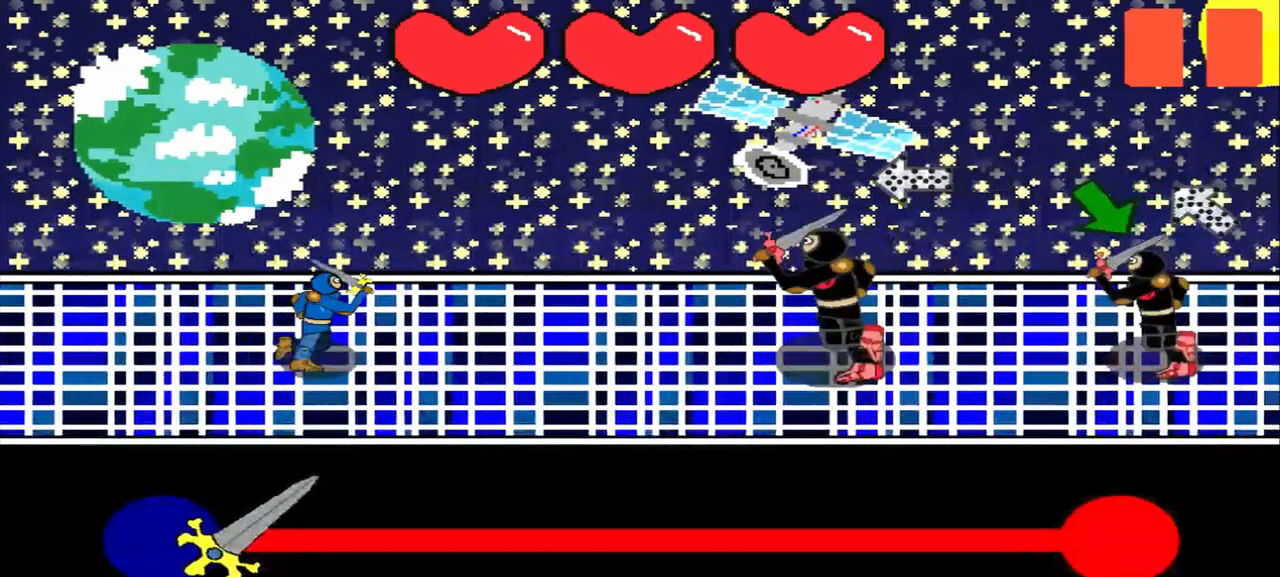
{"buttons": [], "left_stick": "down-right", "events": [[83, "left_stick", "right"], [250, "left_stick", "center"], [458, "left_stick", "down-right"]]}
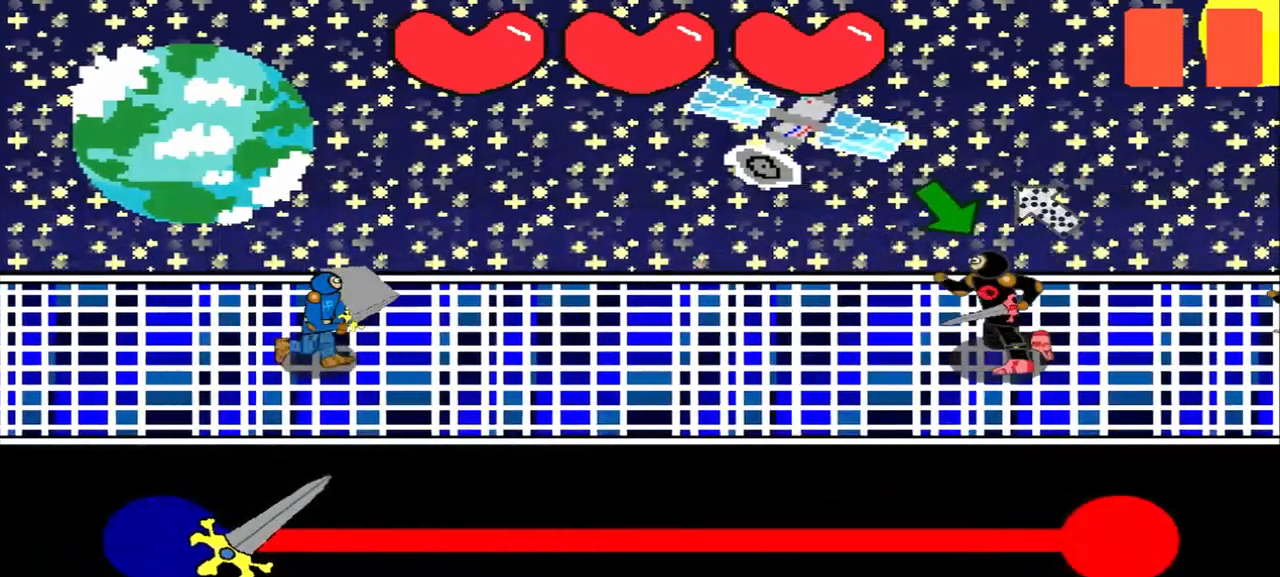
{"buttons": [], "left_stick": "center", "events": [[167, "left_stick", "center"], [333, "left_stick", "down-right"], [458, "left_stick", "center"]]}
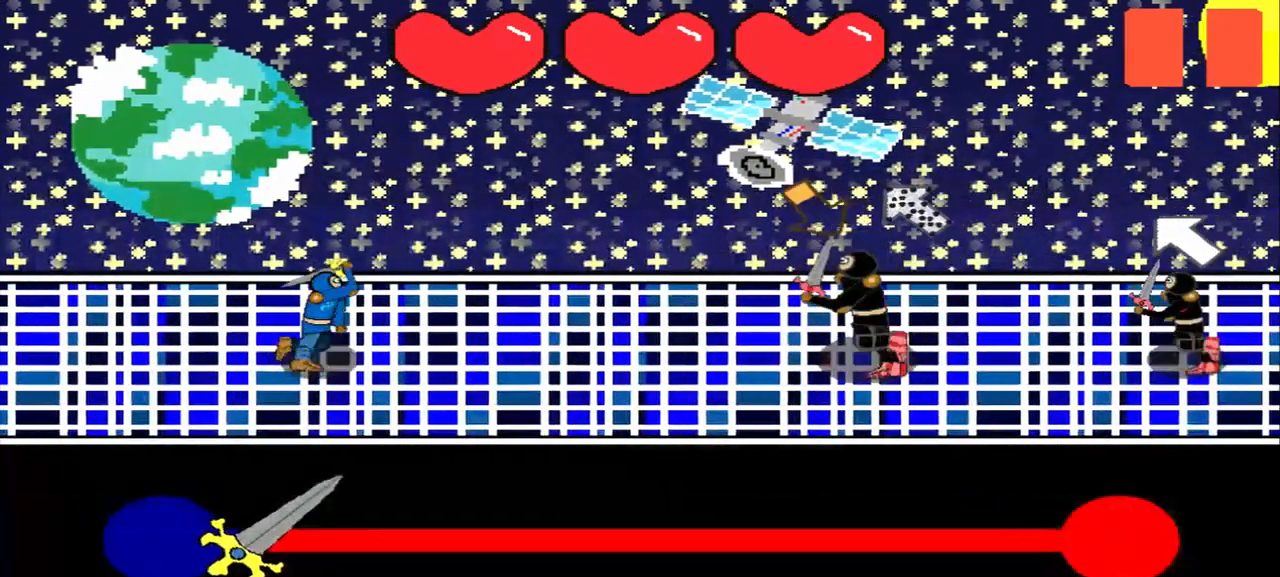
{"buttons": [], "left_stick": "down-right", "events": [[125, "left_stick", "down-right"], [292, "left_stick", "center"], [458, "left_stick", "down-right"]]}
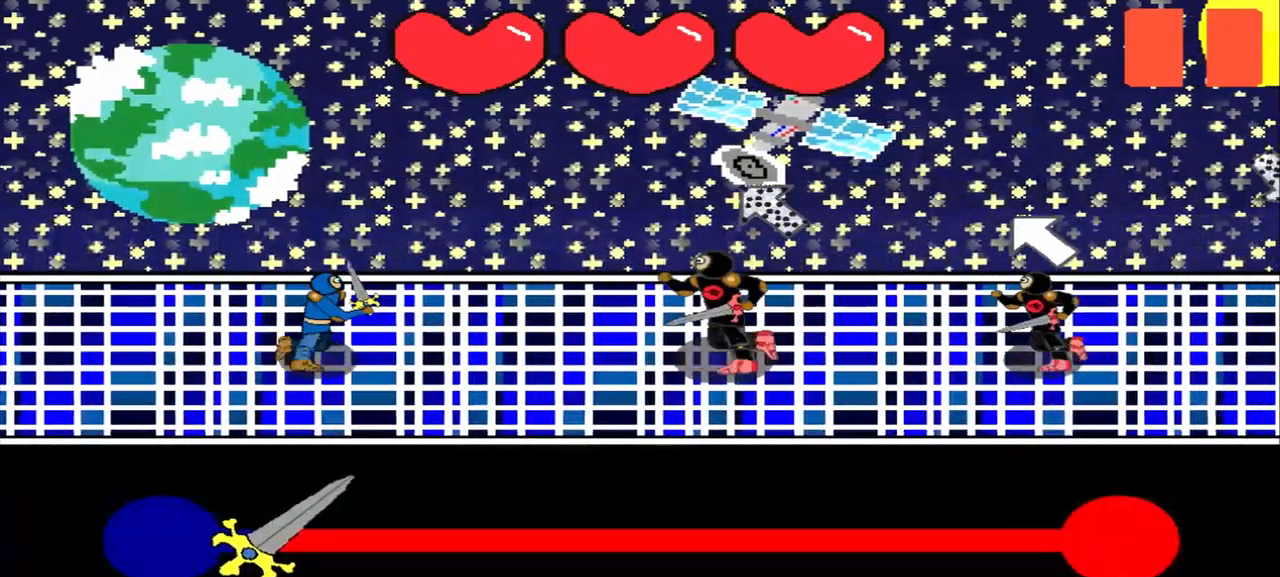
{"buttons": [], "left_stick": "center", "events": [[125, "left_stick", "center"], [292, "left_stick", "up-left"], [500, "left_stick", "center"]]}
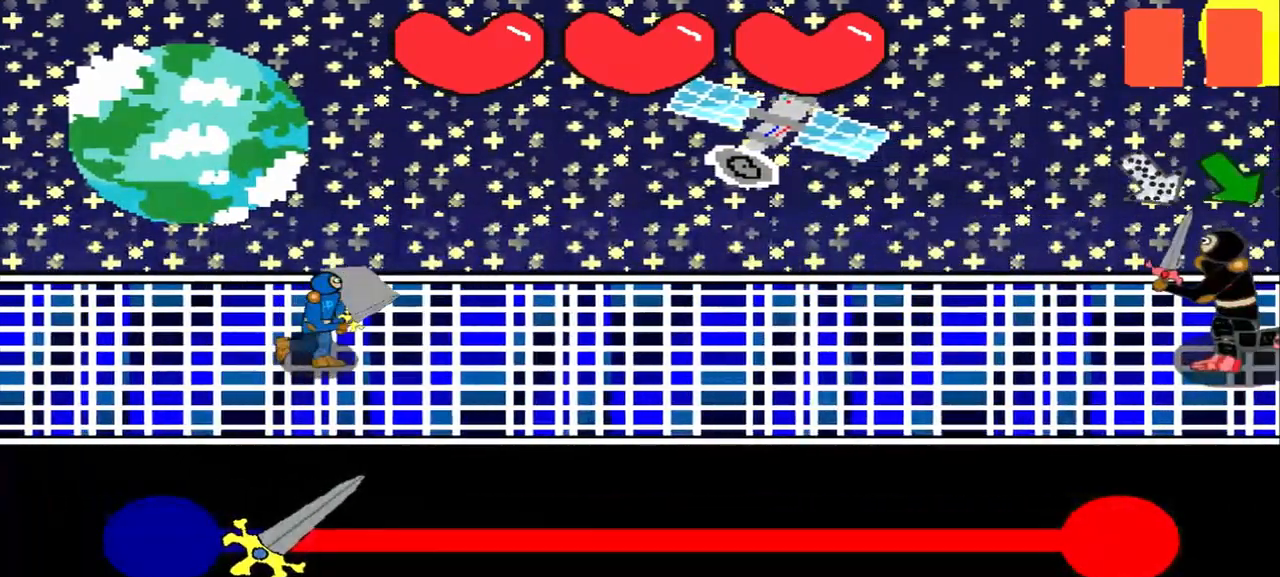
{"buttons": [], "left_stick": "center", "events": []}
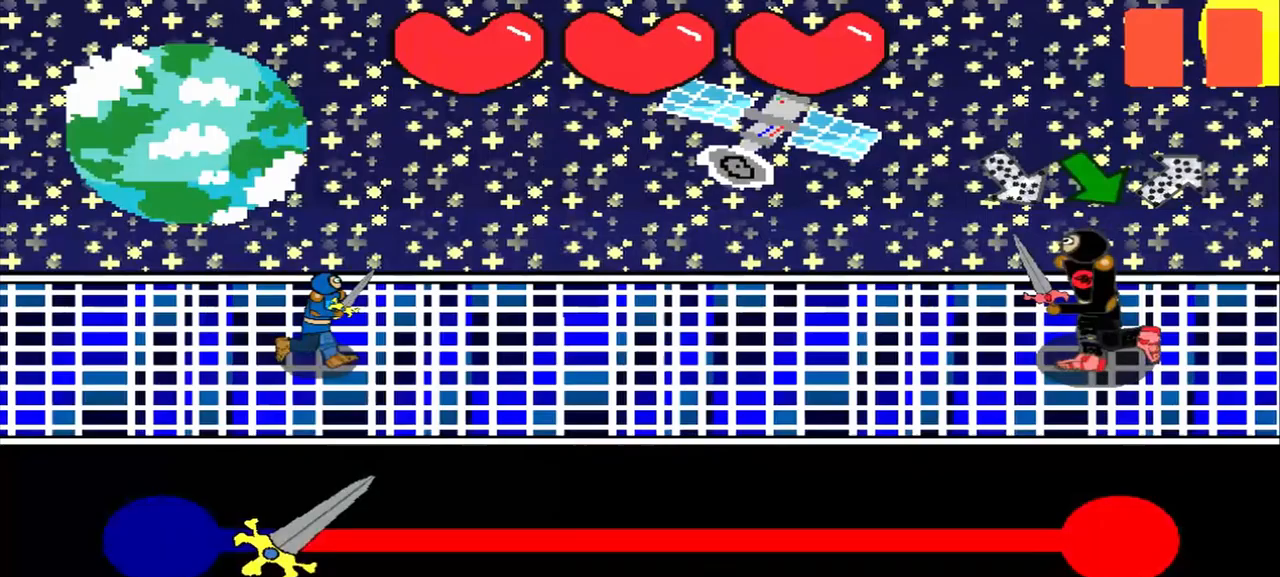
{"buttons": [], "left_stick": "center", "events": [[333, "left_stick", "up-left"], [500, "left_stick", "center"]]}
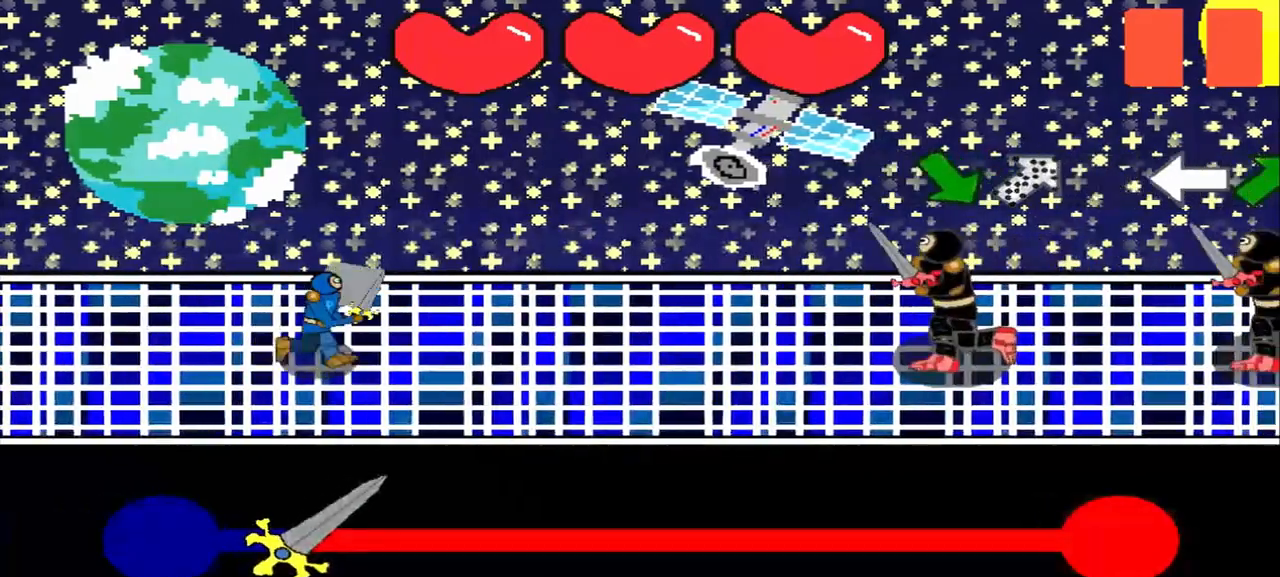
{"buttons": [], "left_stick": "down-right", "events": [[167, "left_stick", "down-right"], [333, "left_stick", "center"], [500, "left_stick", "down-right"]]}
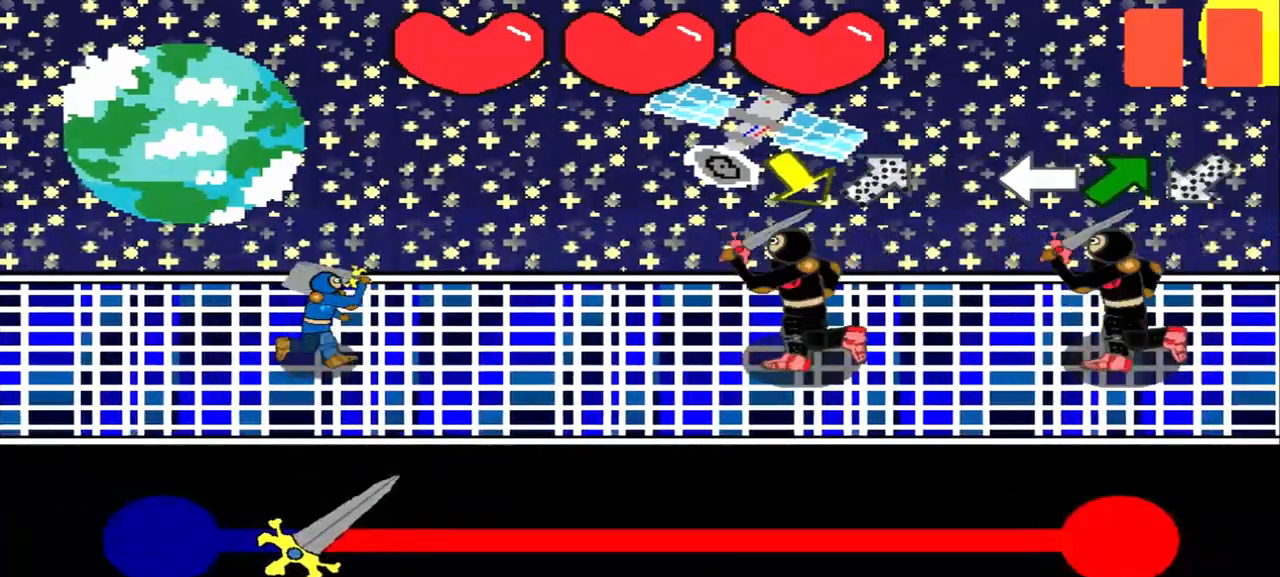
{"buttons": [], "left_stick": "center", "events": [[125, "left_stick", "center"], [333, "left_stick", "down-right"], [417, "left_stick", "center"]]}
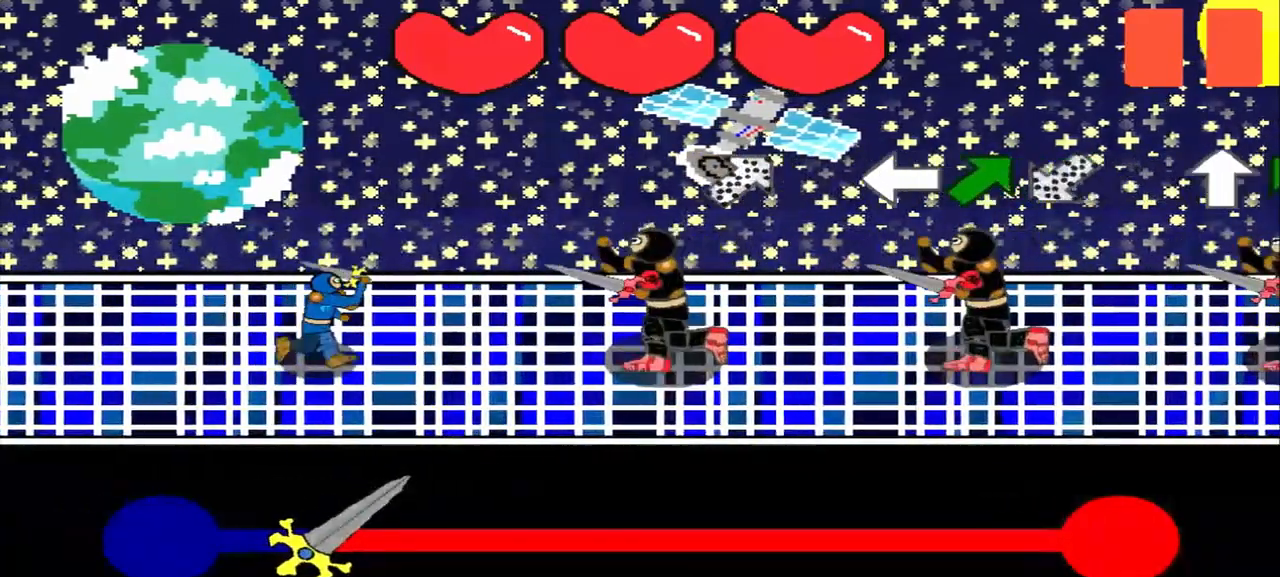
{"buttons": [], "left_stick": "center", "events": [[83, "left_stick", "down-left"], [250, "left_stick", "center"], [417, "left_stick", "left"], [500, "left_stick", "center"]]}
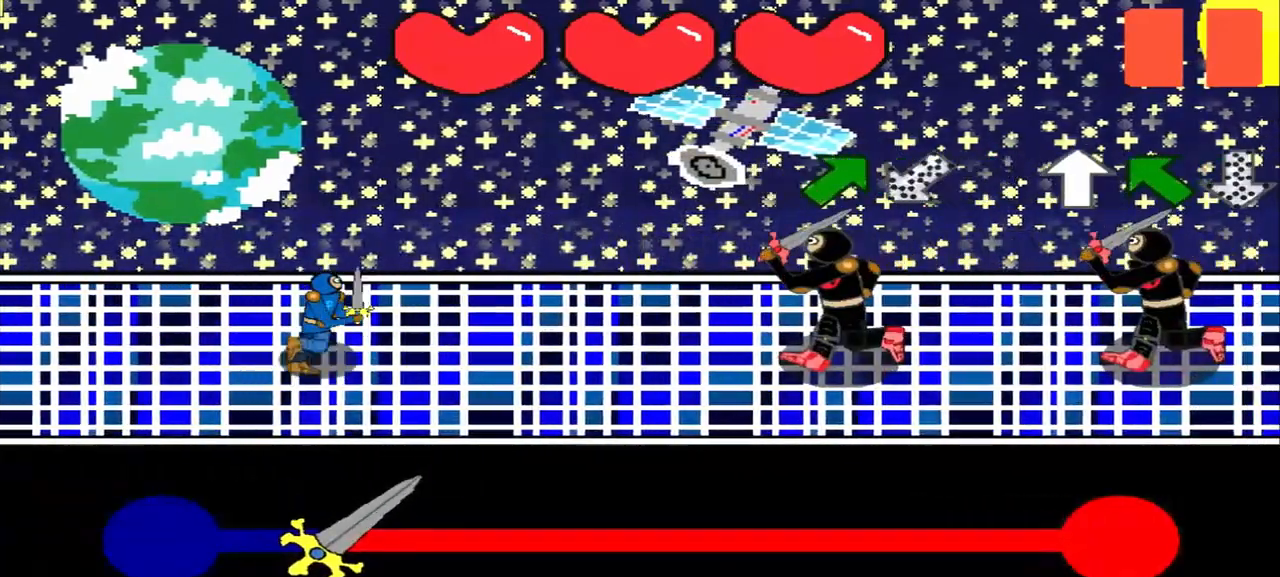
{"buttons": [], "left_stick": "right", "events": [[167, "left_stick", "up-right"], [333, "left_stick", "center"], [458, "left_stick", "right"]]}
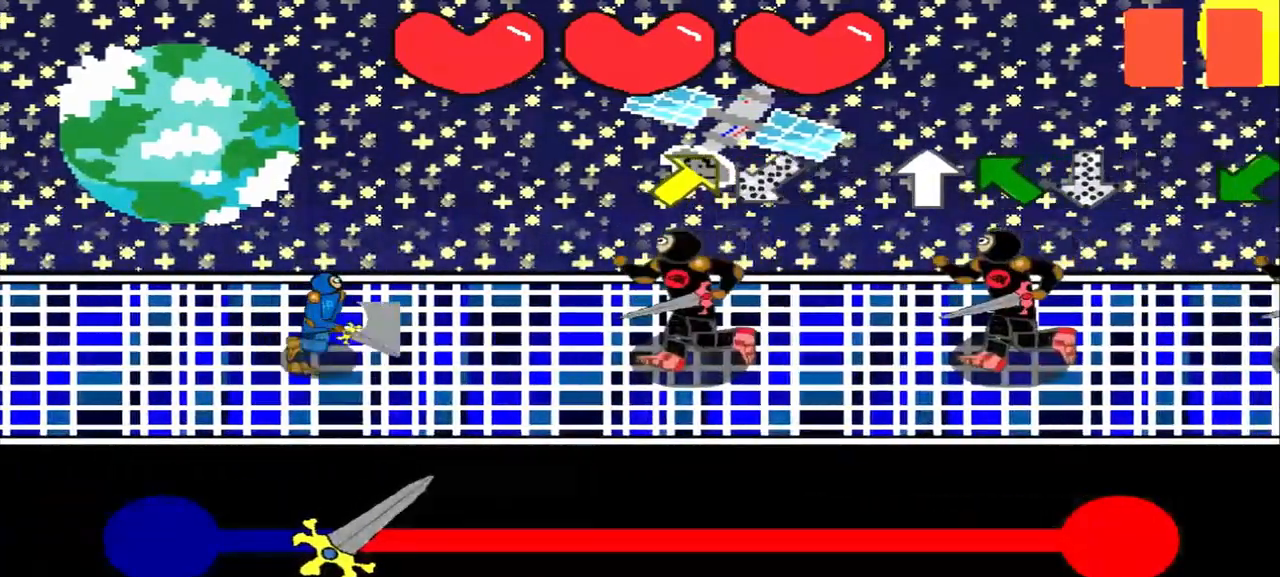
{"buttons": [], "left_stick": "center", "events": [[83, "left_stick", "center"], [375, "left_stick", "up-right"], [500, "left_stick", "center"]]}
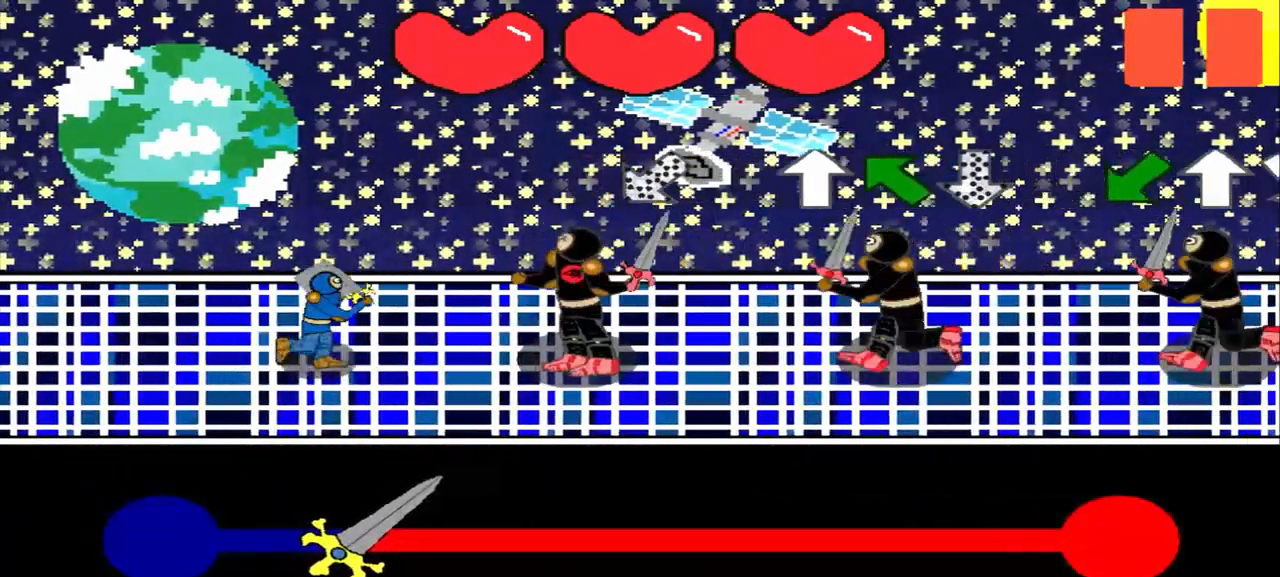
{"buttons": [], "left_stick": "up", "events": [[167, "left_stick", "up-right"], [292, "left_stick", "center"], [500, "left_stick", "up"]]}
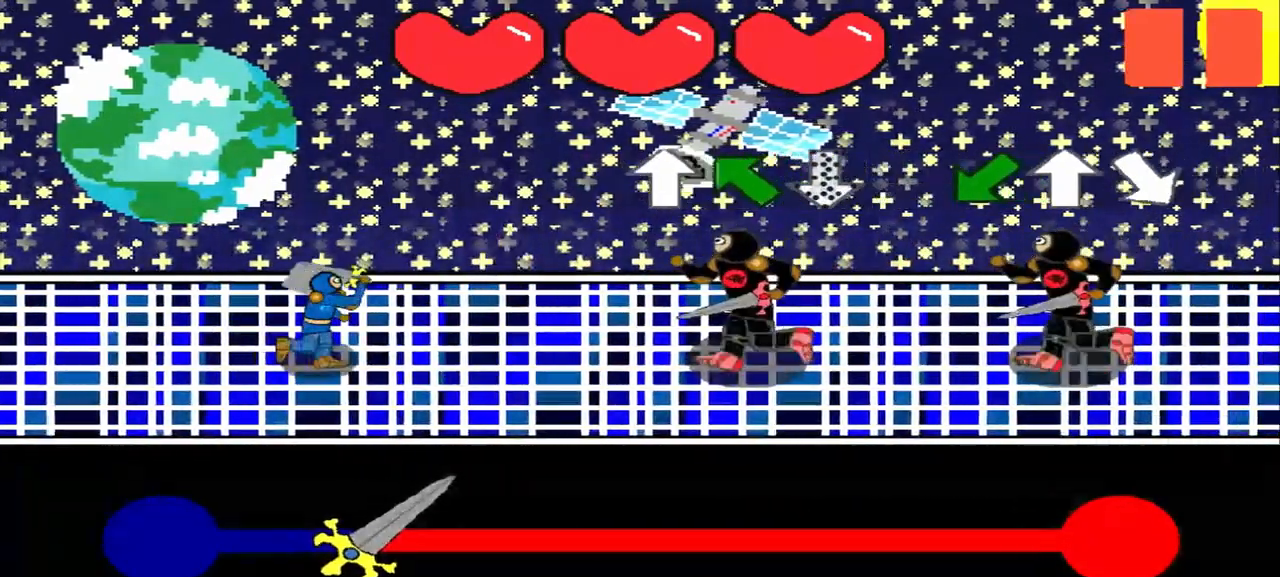
{"buttons": [], "left_stick": "center", "events": [[125, "left_stick", "center"], [292, "left_stick", "up-left"], [417, "left_stick", "center"]]}
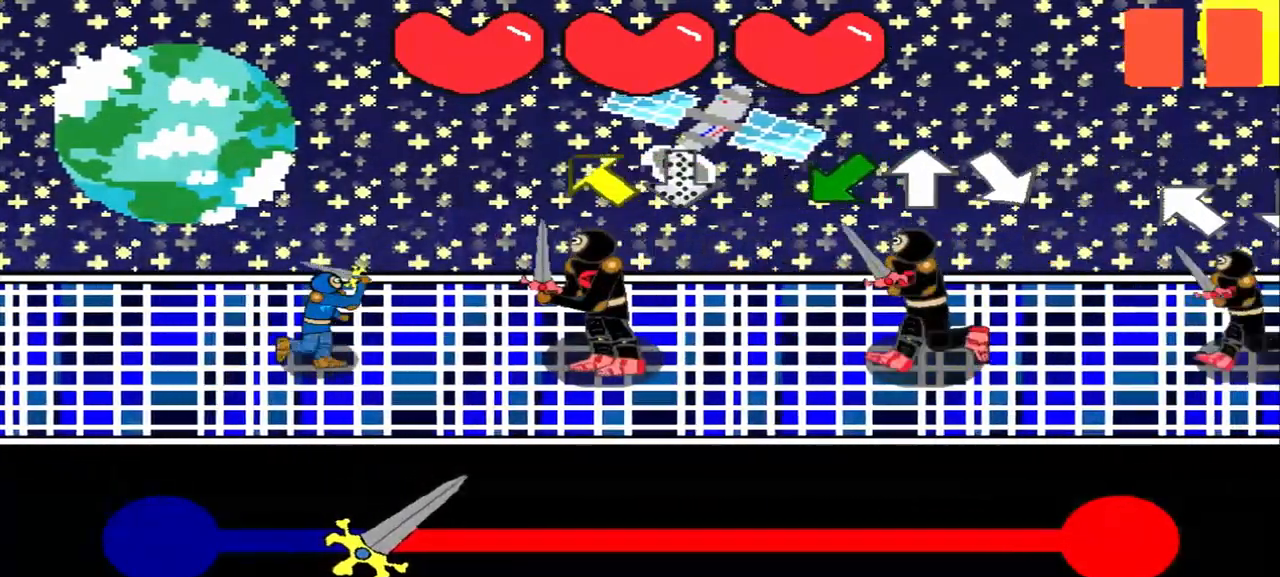
{"buttons": [], "left_stick": "center", "events": [[83, "left_stick", "up-left"], [208, "left_stick", "center"], [375, "left_stick", "up-left"], [500, "left_stick", "center"]]}
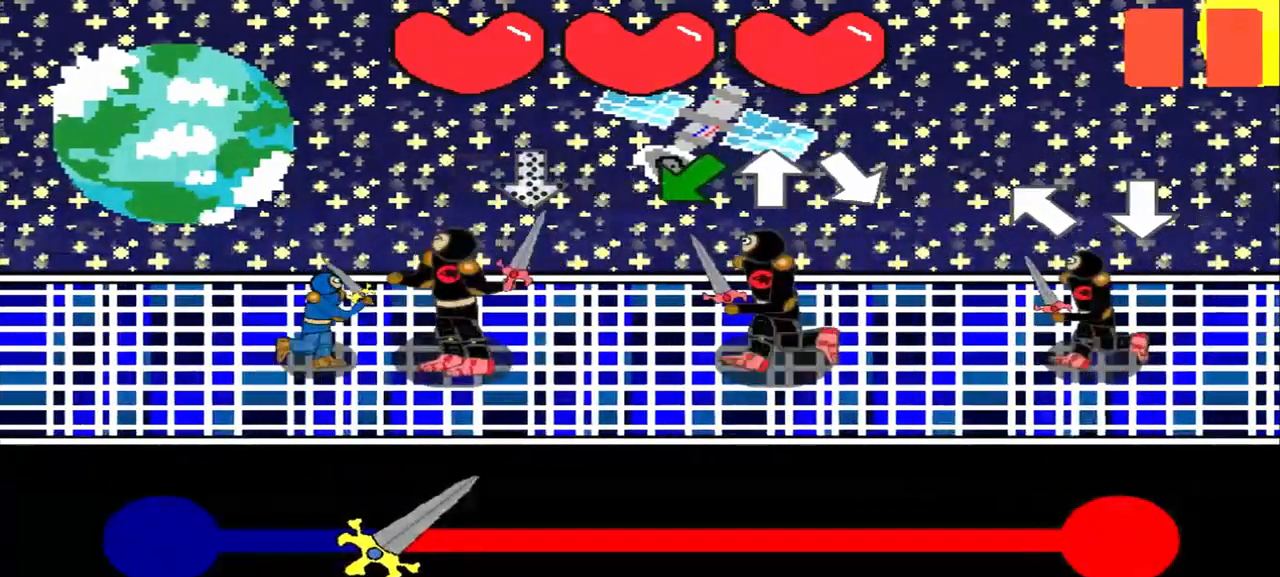
{"buttons": [], "left_stick": "down-left", "events": [[167, "left_stick", "up"], [333, "left_stick", "center"], [458, "left_stick", "down-left"]]}
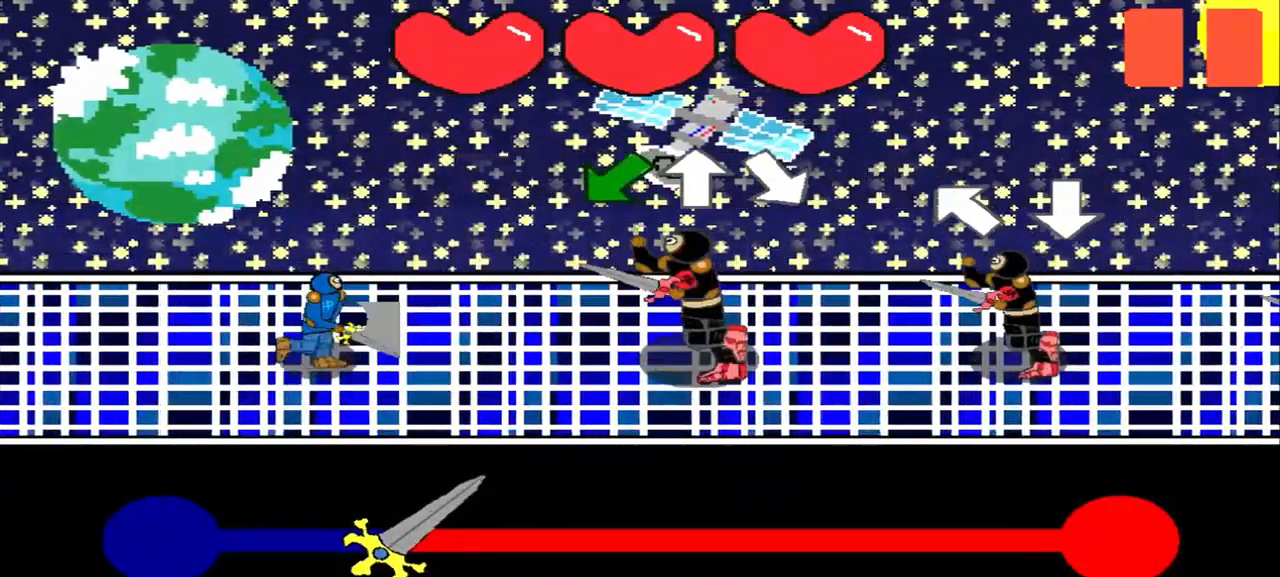
{"buttons": [], "left_stick": "center", "events": [[167, "left_stick", "center"], [333, "left_stick", "down-left"], [458, "left_stick", "center"]]}
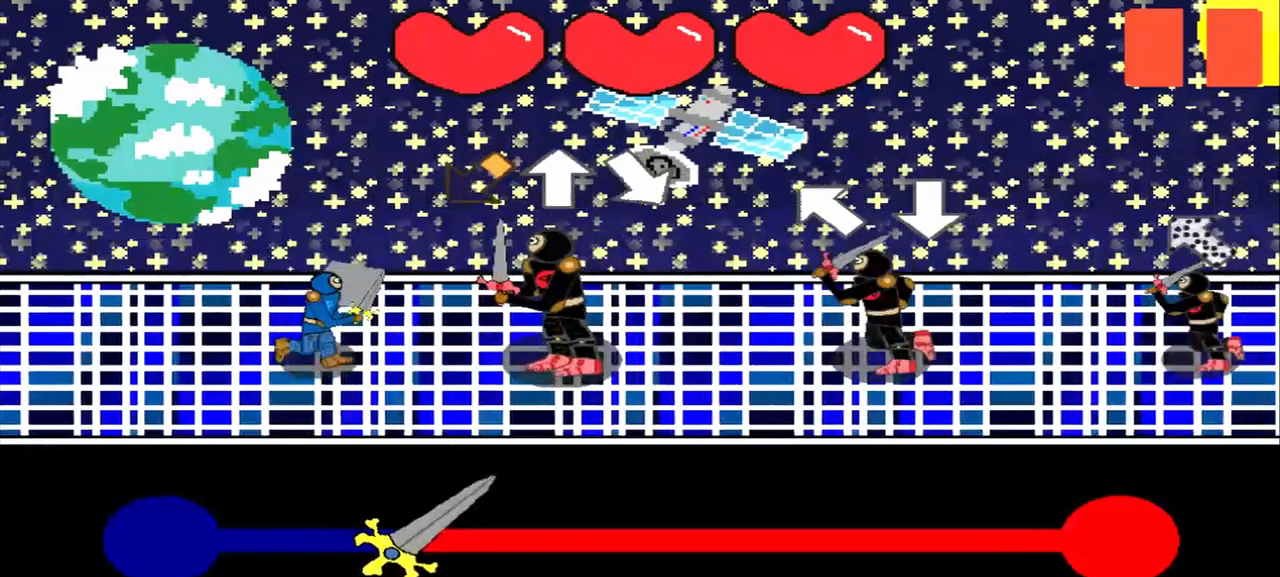
{"buttons": [], "left_stick": "up", "events": [[83, "left_stick", "down-left"], [250, "left_stick", "center"], [417, "left_stick", "up"]]}
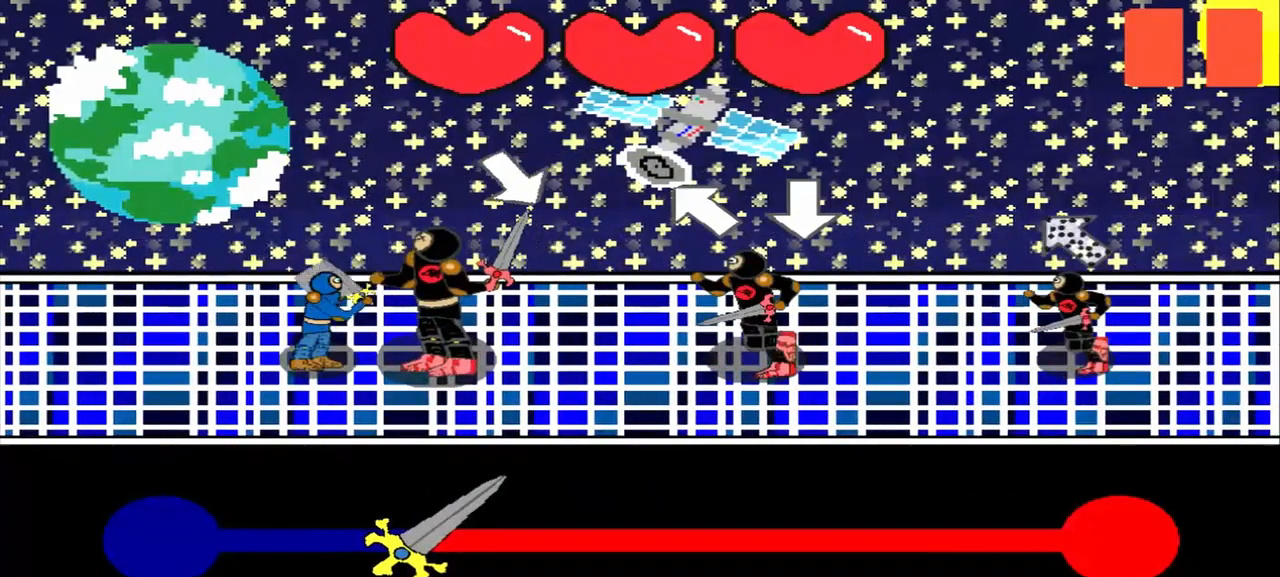
{"buttons": [], "left_stick": "up-left", "events": [[42, "left_stick", "center"], [208, "left_stick", "down-right"], [333, "left_stick", "center"], [500, "left_stick", "up-left"]]}